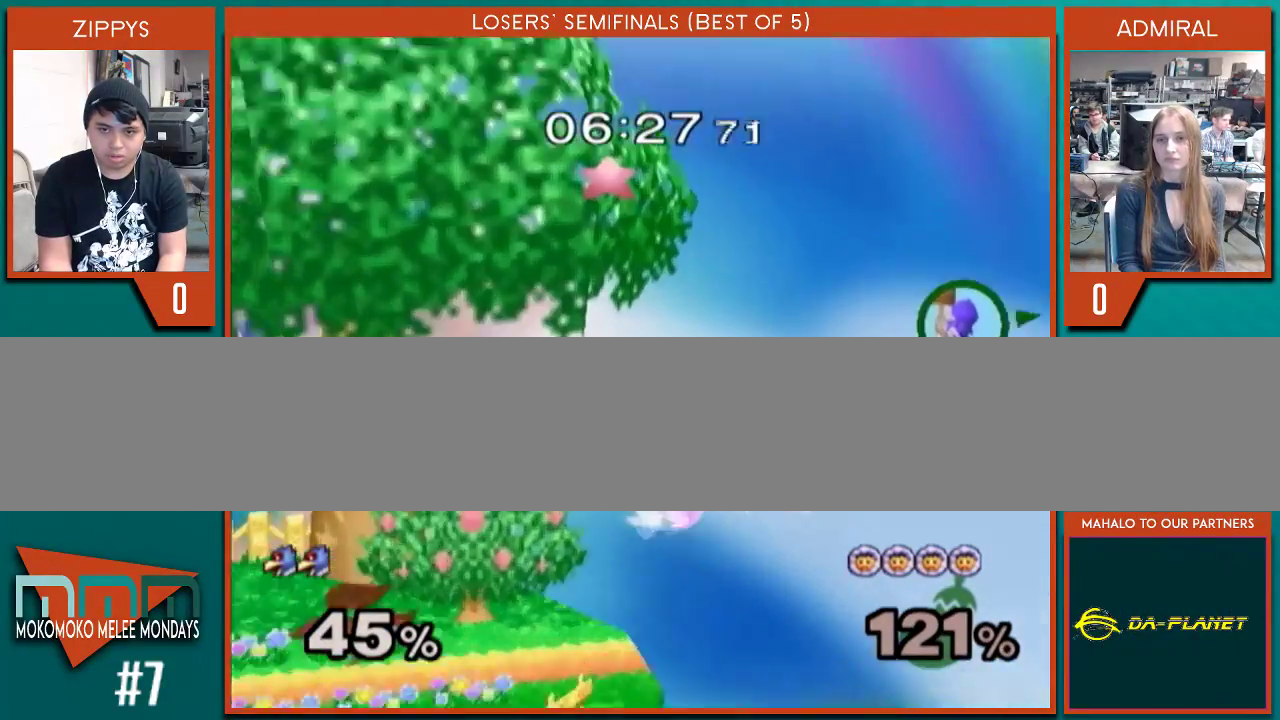
Gameplay with a controller (Nintendo layout); each line is a JSON object with the inputs held at the frame after it. "events" lists button and stick changes between this image and that frame as [ms after this image, input, new state], when the widget could be followed in between. Not read: L2 L3 R2 R3.
{"buttons": ["B"], "left_stick": "center", "right_stick": "center", "events": [[33, "B", "up"], [100, "left_stick", "down"], [333, "X", "down"], [367, "X", "up"], [433, "B", "down"], [433, "left_stick", "center"]]}
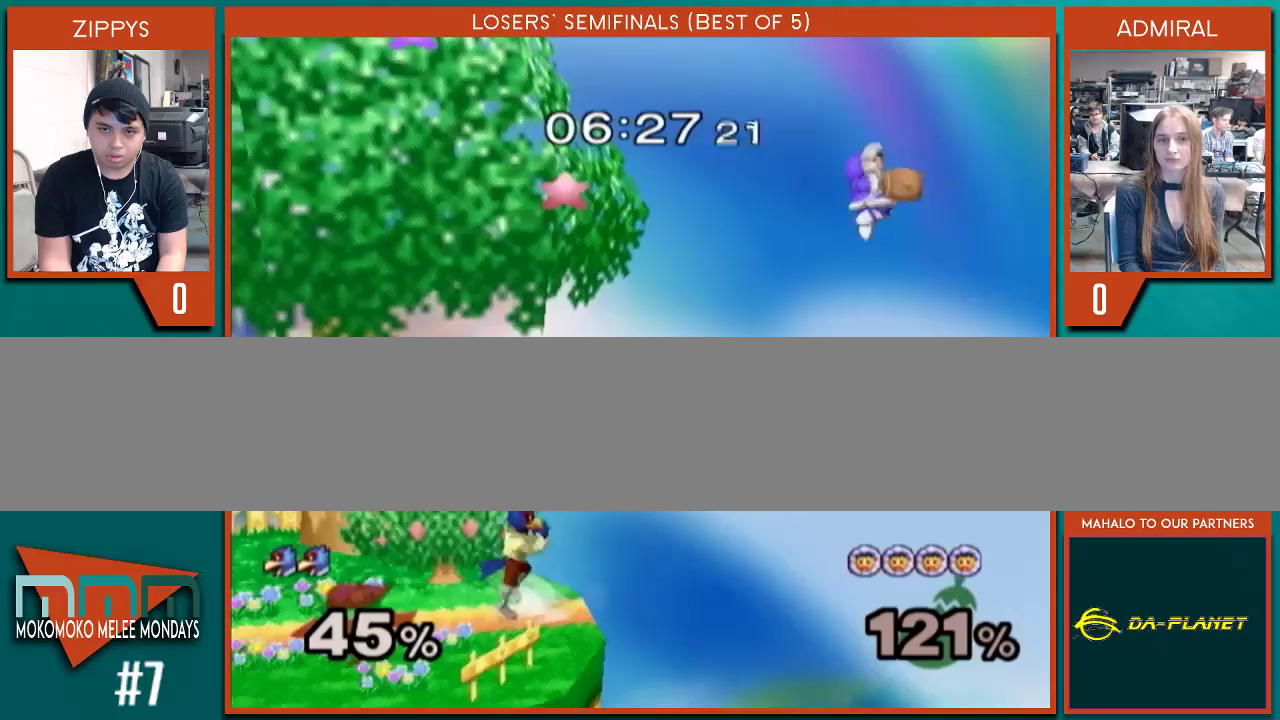
{"buttons": ["Y"], "left_stick": "right", "right_stick": "center", "events": [[33, "B", "up"], [133, "left_stick", "down"], [233, "left_stick", "center"], [367, "Y", "down"], [400, "left_stick", "right"], [467, "Y", "up"], [500, "Y", "down"]]}
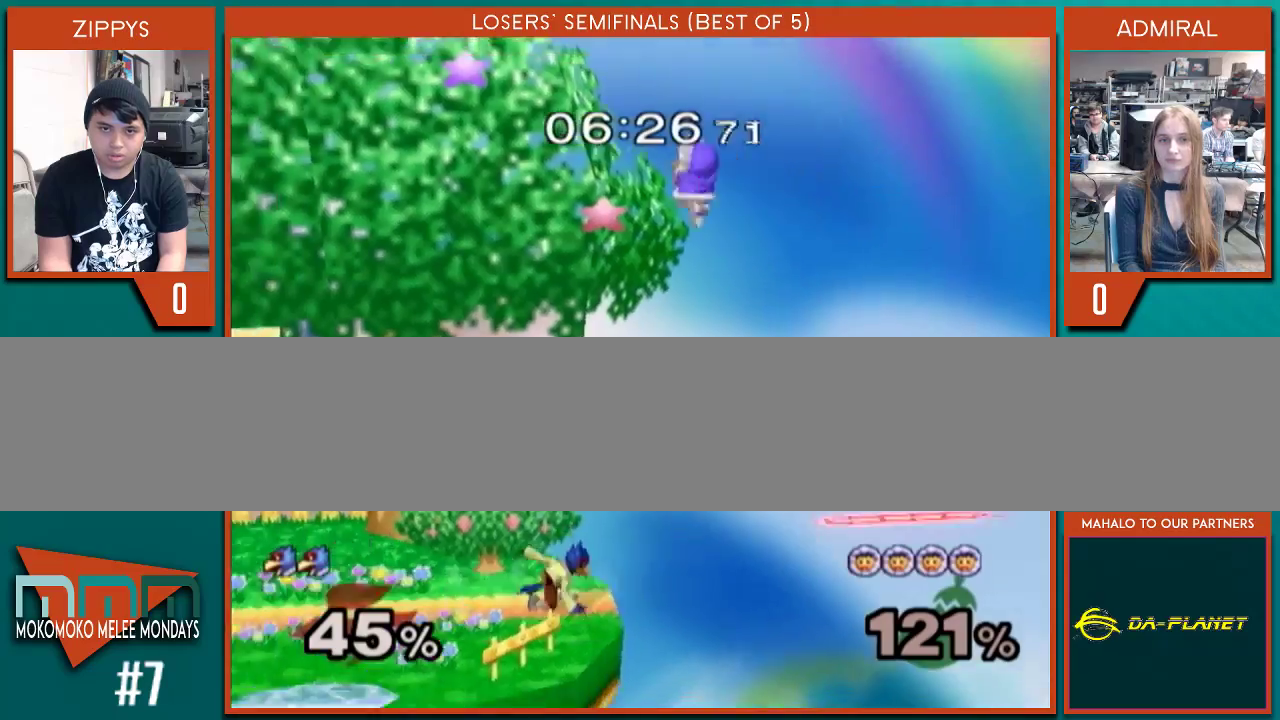
{"buttons": [], "left_stick": "down-left", "right_stick": "center", "events": [[67, "left_stick", "center"], [167, "left_stick", "left"], [167, "right_stick", "down"], [200, "Y", "up"], [300, "right_stick", "center"], [433, "left_stick", "down-left"]]}
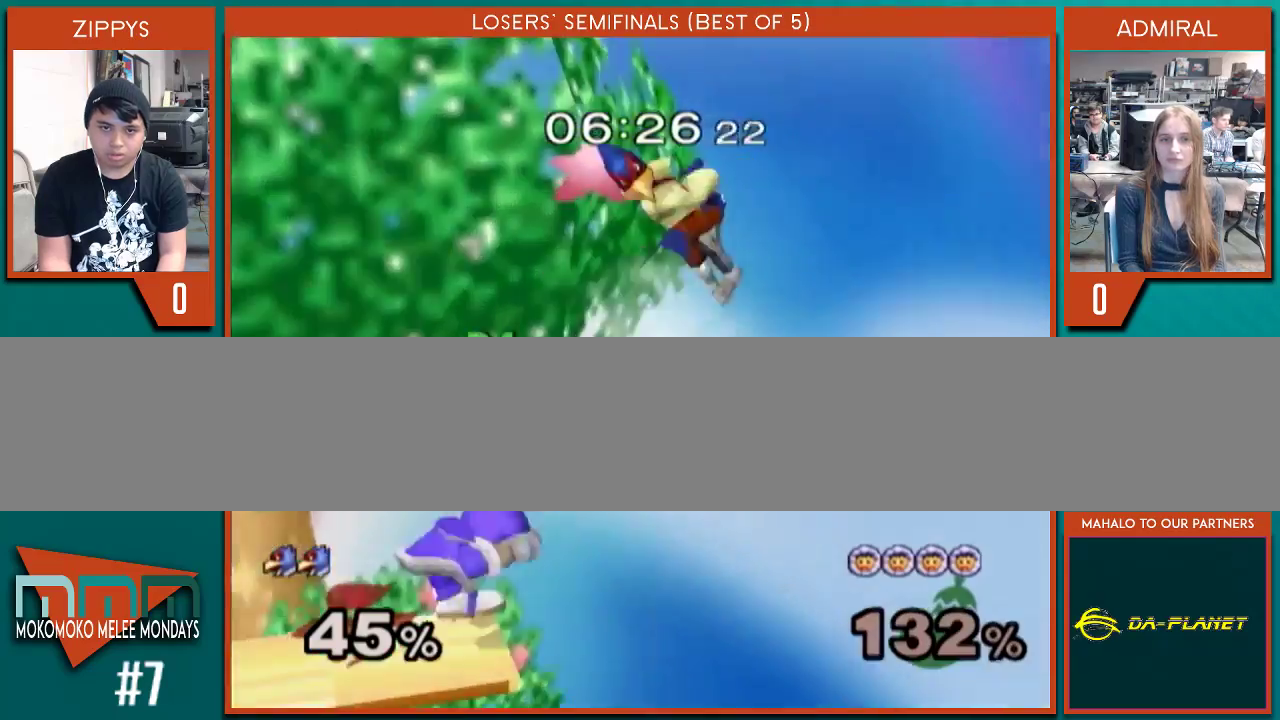
{"buttons": ["X"], "left_stick": "left", "right_stick": "center", "events": [[100, "left_stick", "left"], [267, "left_stick", "center"], [400, "left_stick", "left"], [500, "X", "down"]]}
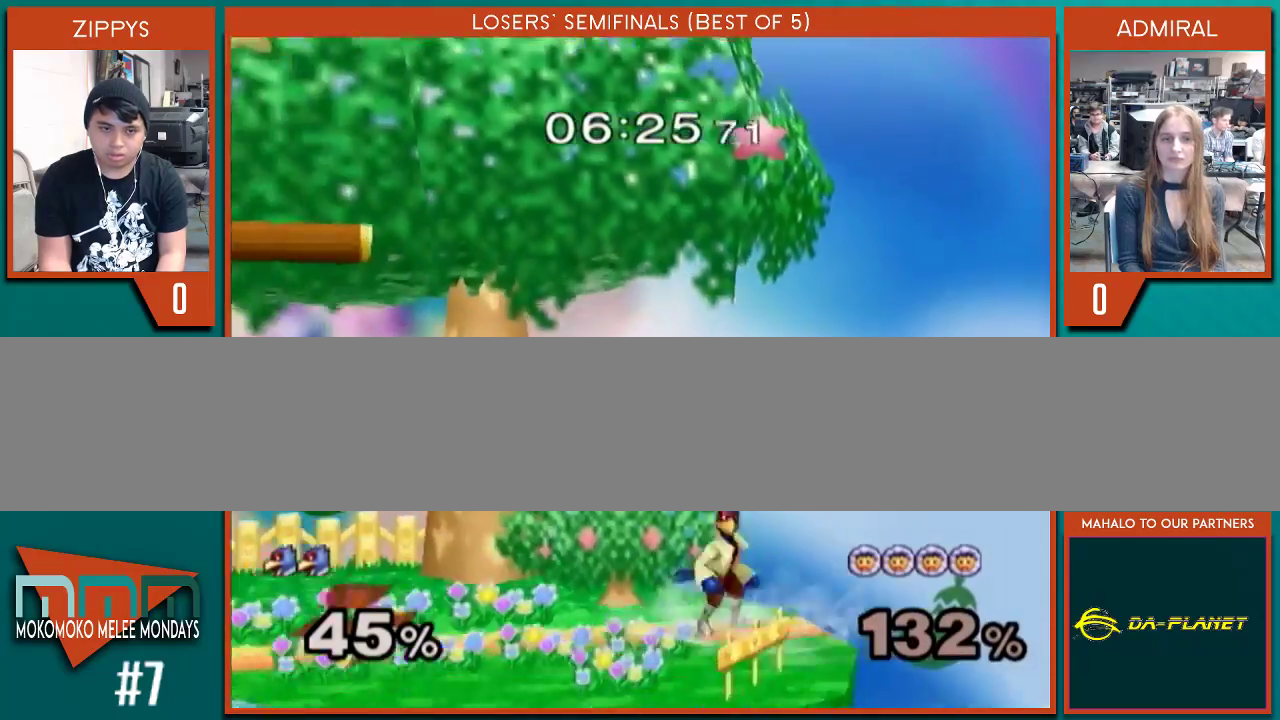
{"buttons": [], "left_stick": "center", "right_stick": "center", "events": [[33, "X", "up"], [100, "left_stick", "center"], [133, "B", "down"], [233, "B", "up"], [267, "left_stick", "down"], [367, "left_stick", "center"], [433, "A", "down"], [500, "A", "up"]]}
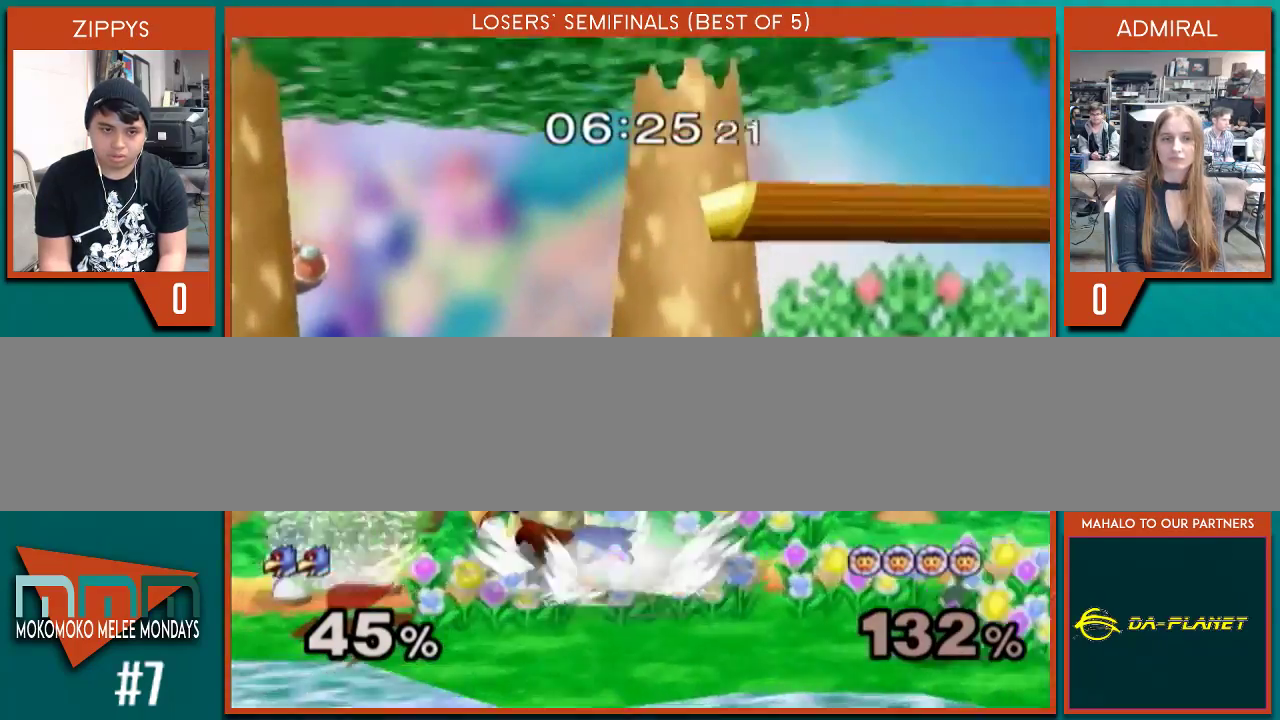
{"buttons": ["B"], "left_stick": "down", "right_stick": "center", "events": [[67, "A", "down"], [200, "A", "up"], [400, "left_stick", "down"], [467, "B", "down"]]}
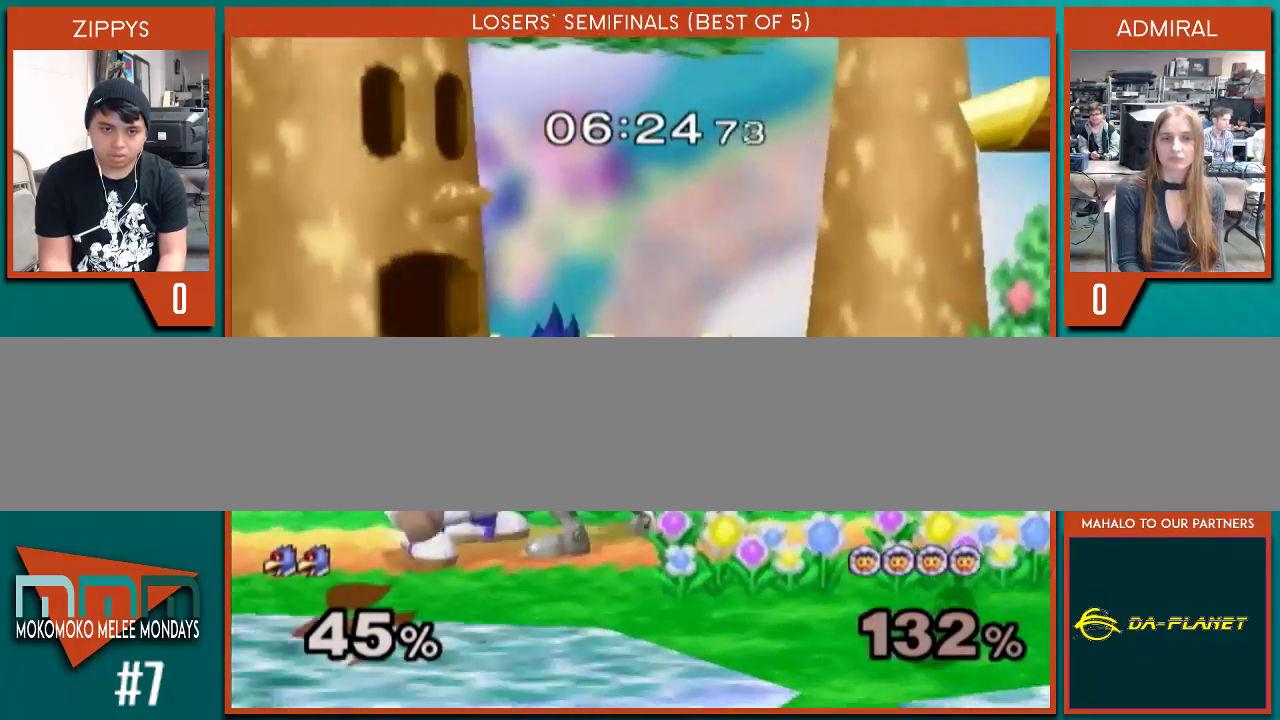
{"buttons": [], "left_stick": "down", "right_stick": "center", "events": [[33, "B", "up"], [100, "X", "down"], [133, "X", "up"], [133, "left_stick", "center"], [200, "A", "down"], [300, "A", "up"], [333, "left_stick", "right"], [400, "left_stick", "down"]]}
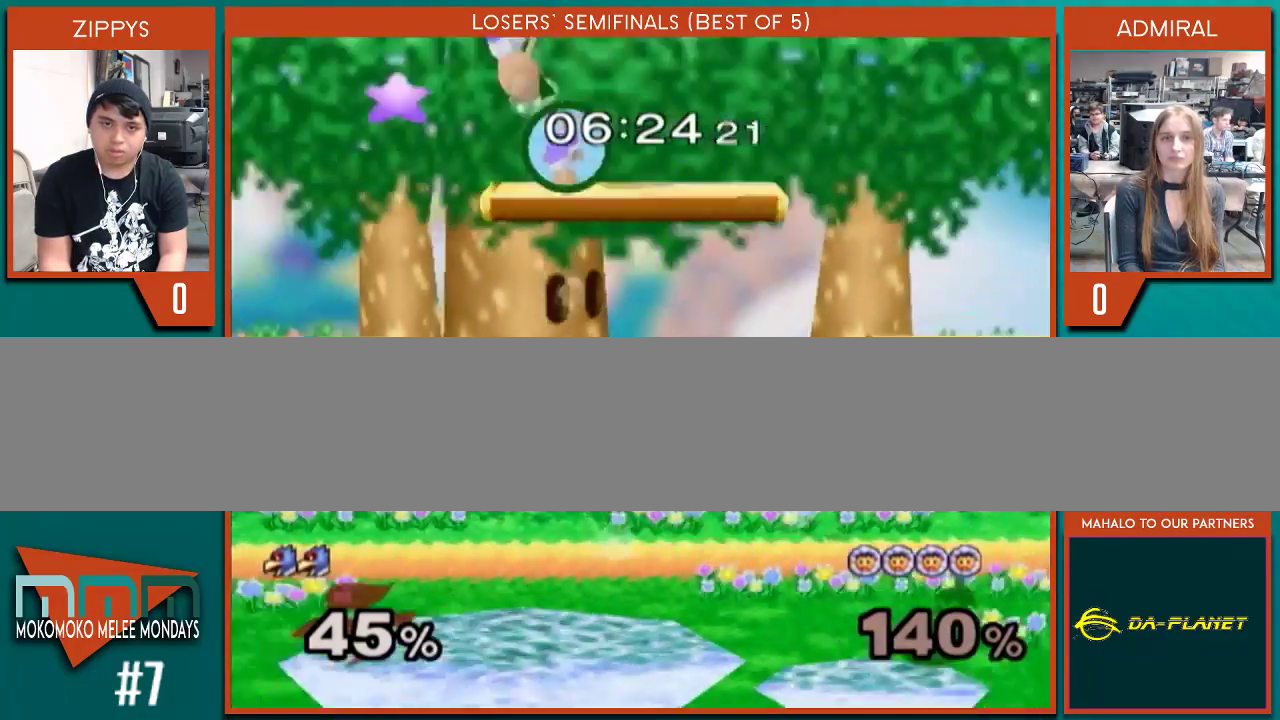
{"buttons": [], "left_stick": "left", "right_stick": "center", "events": [[33, "left_stick", "center"], [133, "left_stick", "left"], [200, "X", "down"], [333, "X", "up"]]}
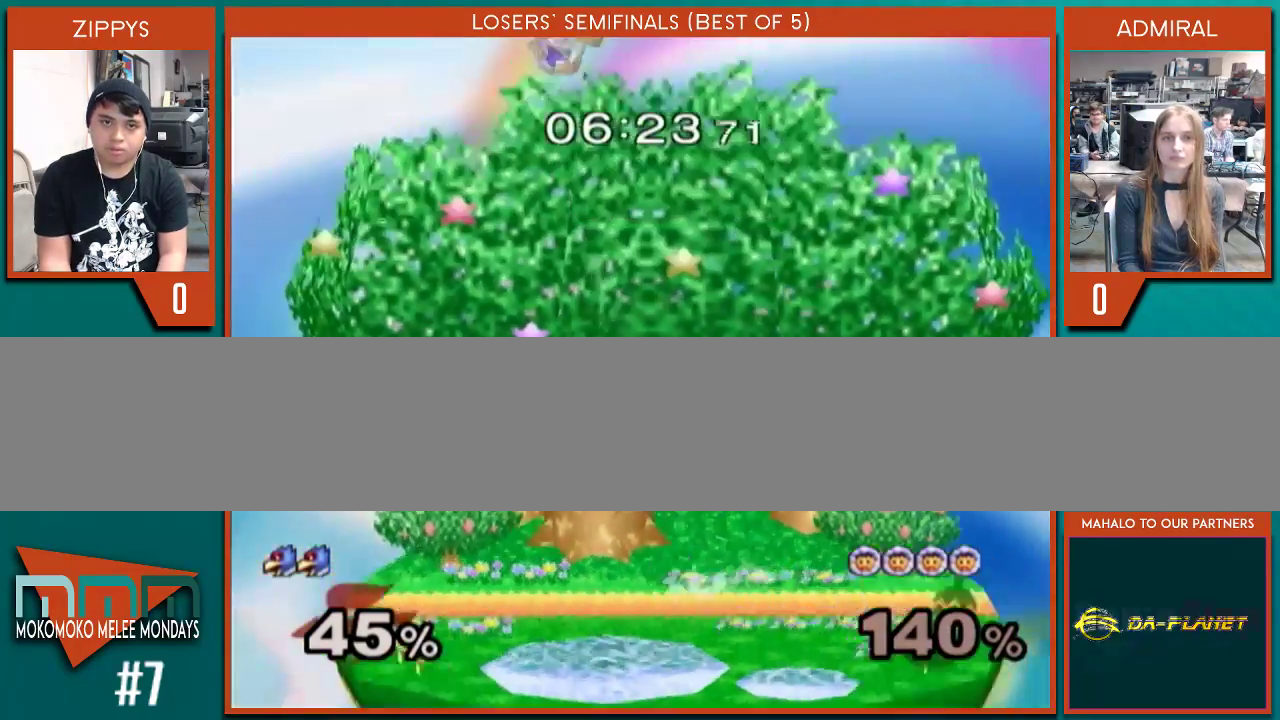
{"buttons": [], "left_stick": "up", "right_stick": "center", "events": [[100, "left_stick", "up"], [200, "X", "down"], [300, "A", "down"], [300, "X", "up"], [400, "A", "up"]]}
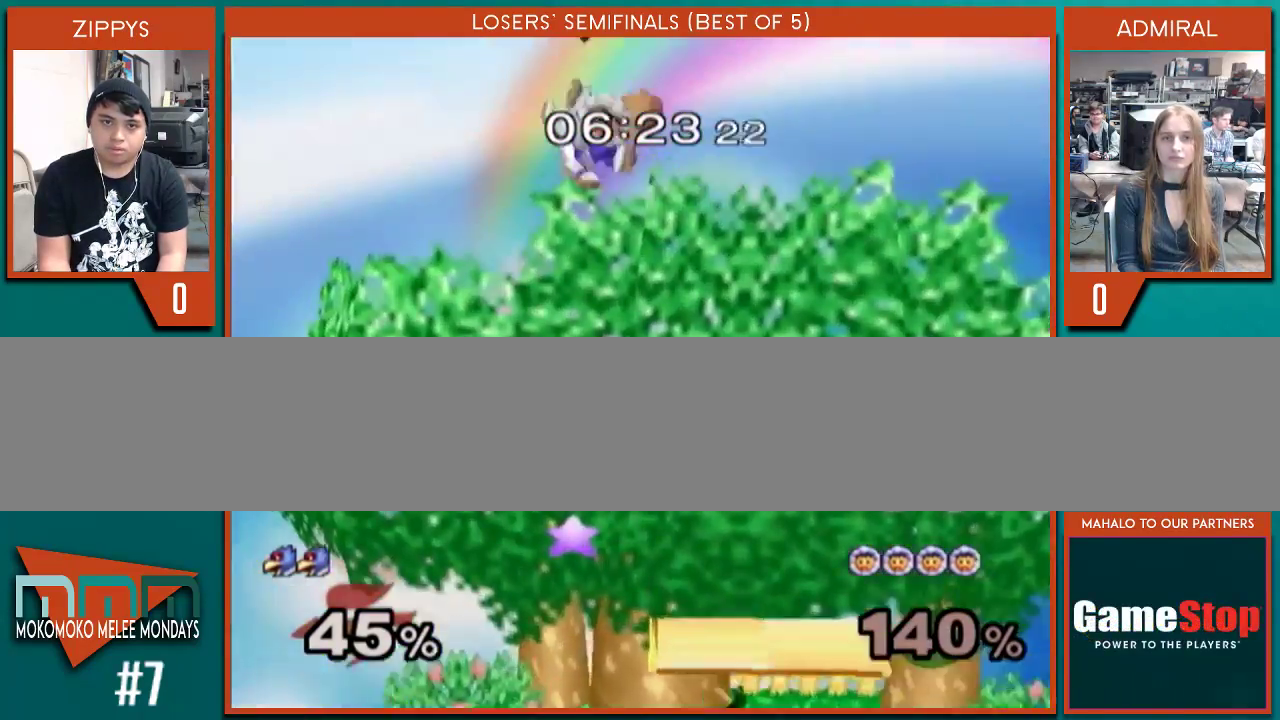
{"buttons": [], "left_stick": "center", "right_stick": "center", "events": [[100, "left_stick", "down"], [200, "left_stick", "down-right"], [367, "left_stick", "center"]]}
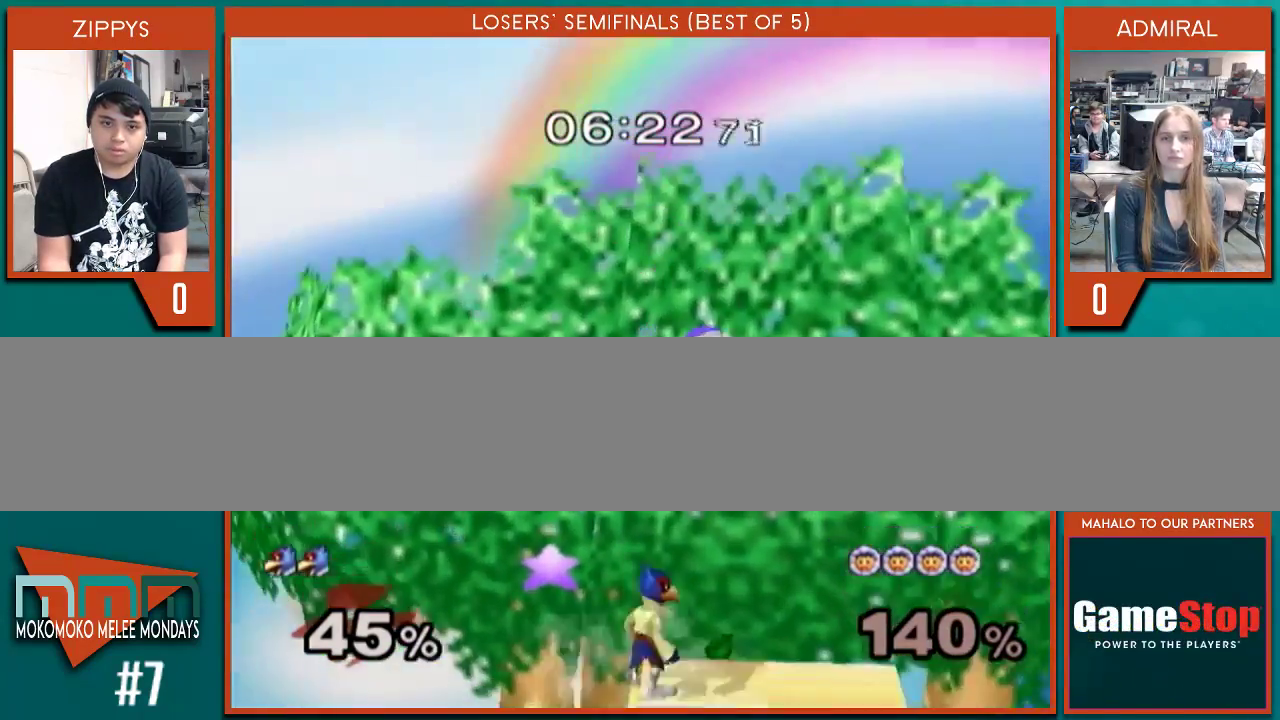
{"buttons": [], "left_stick": "center", "right_stick": "center", "events": [[100, "left_stick", "right"], [233, "left_stick", "center"], [267, "A", "down"], [367, "A", "up"], [400, "A", "down"], [467, "A", "up"]]}
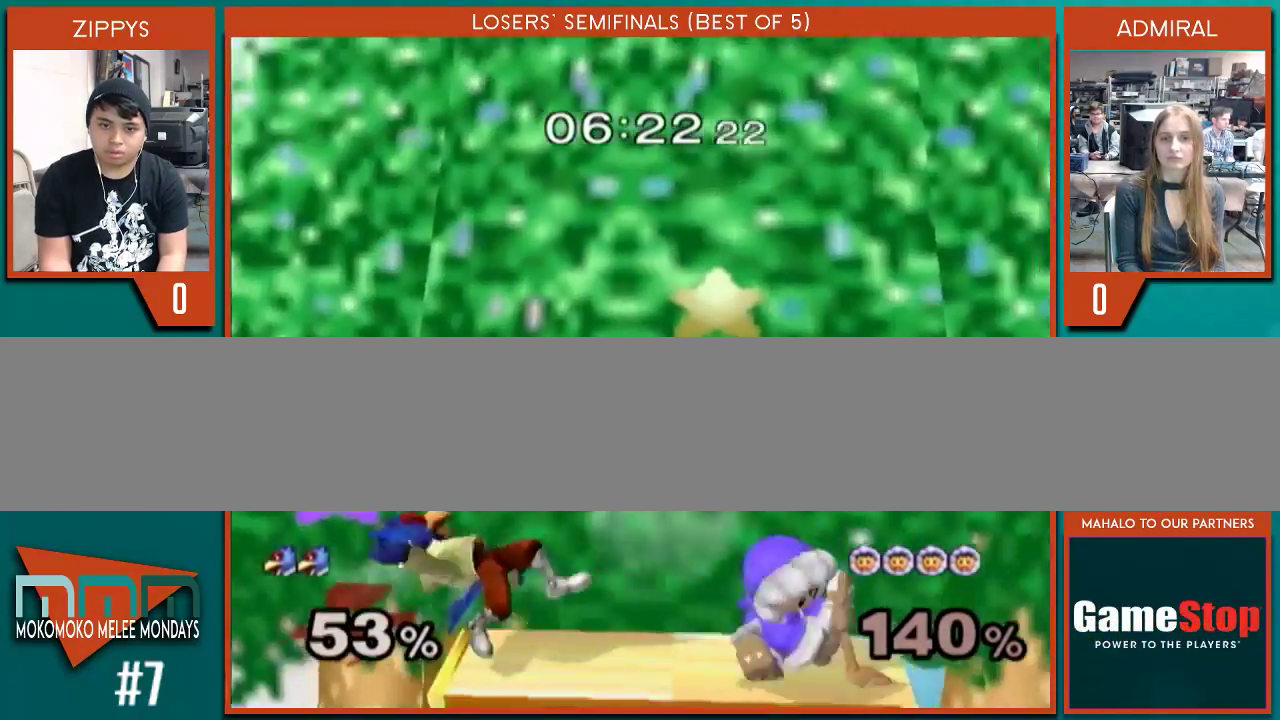
{"buttons": [], "left_stick": "center", "right_stick": "center", "events": []}
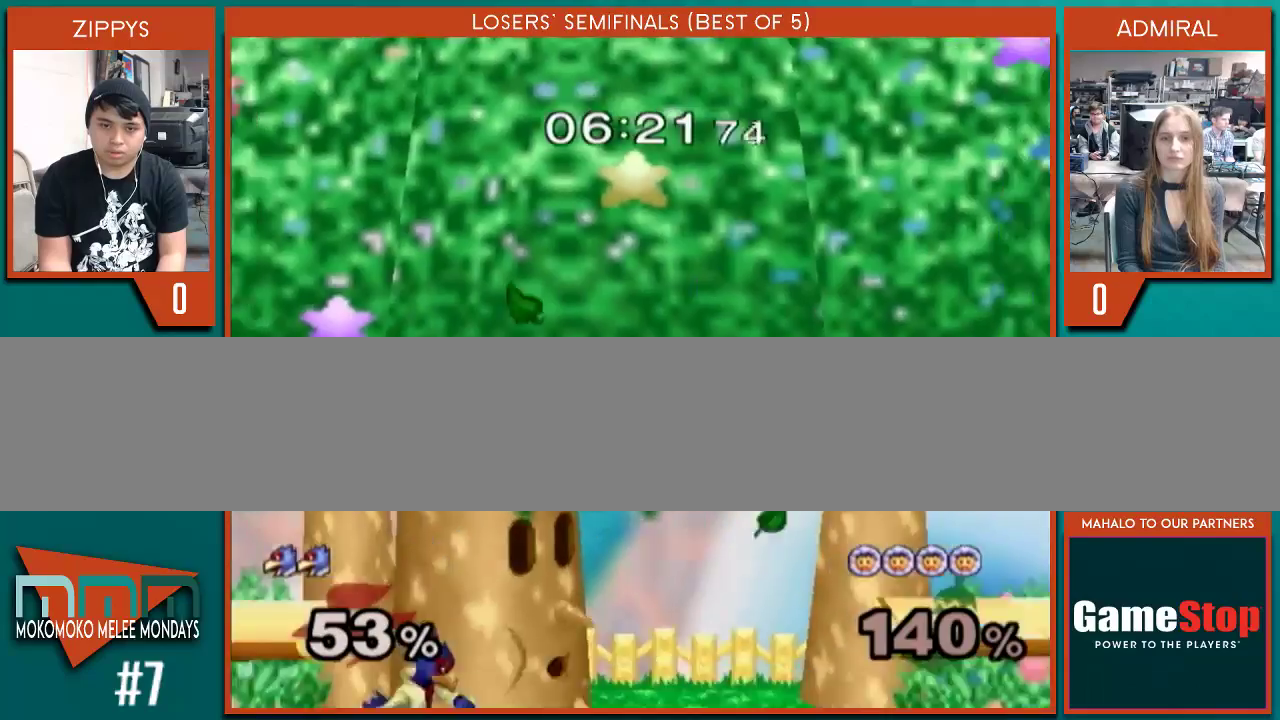
{"buttons": [], "left_stick": "down-right", "right_stick": "center", "events": [[33, "left_stick", "left"], [167, "X", "down"], [233, "X", "up"], [267, "left_stick", "right"], [333, "B", "down"], [333, "left_stick", "center"], [433, "B", "up"], [500, "left_stick", "down-right"]]}
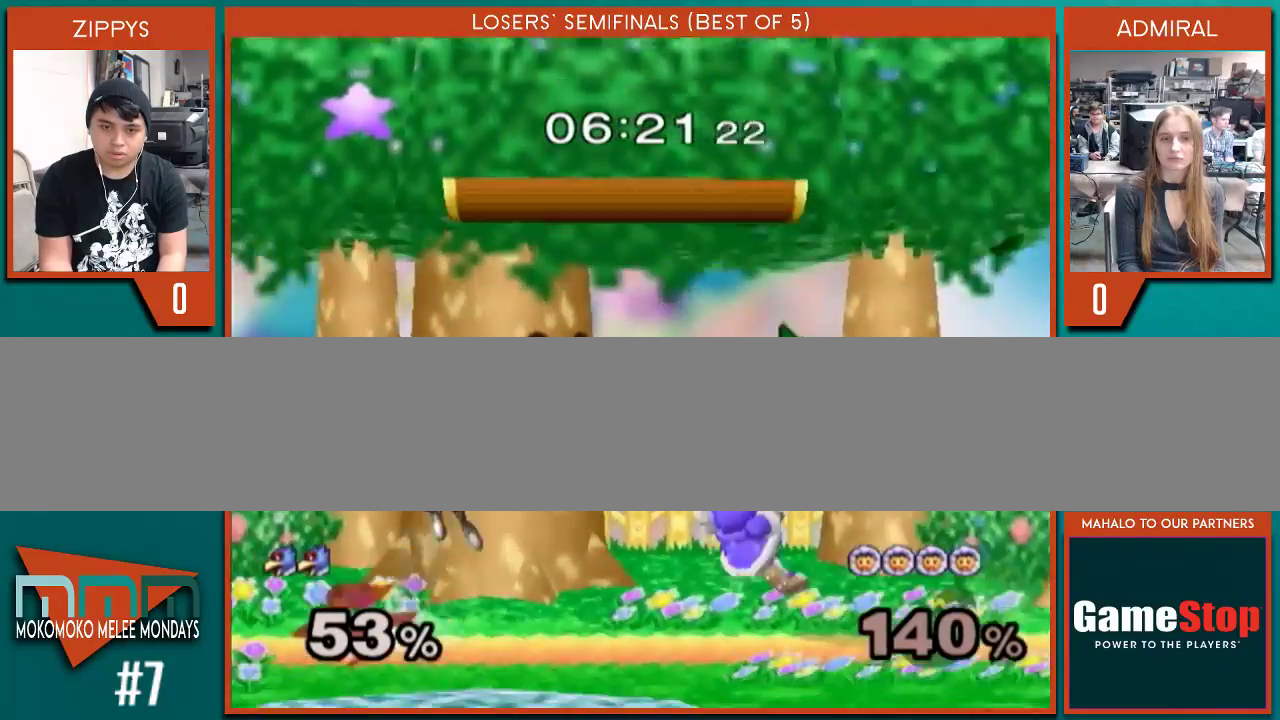
{"buttons": ["A"], "left_stick": "right", "right_stick": "center", "events": [[67, "left_stick", "right"], [233, "A", "down"], [300, "A", "up"], [367, "A", "down"]]}
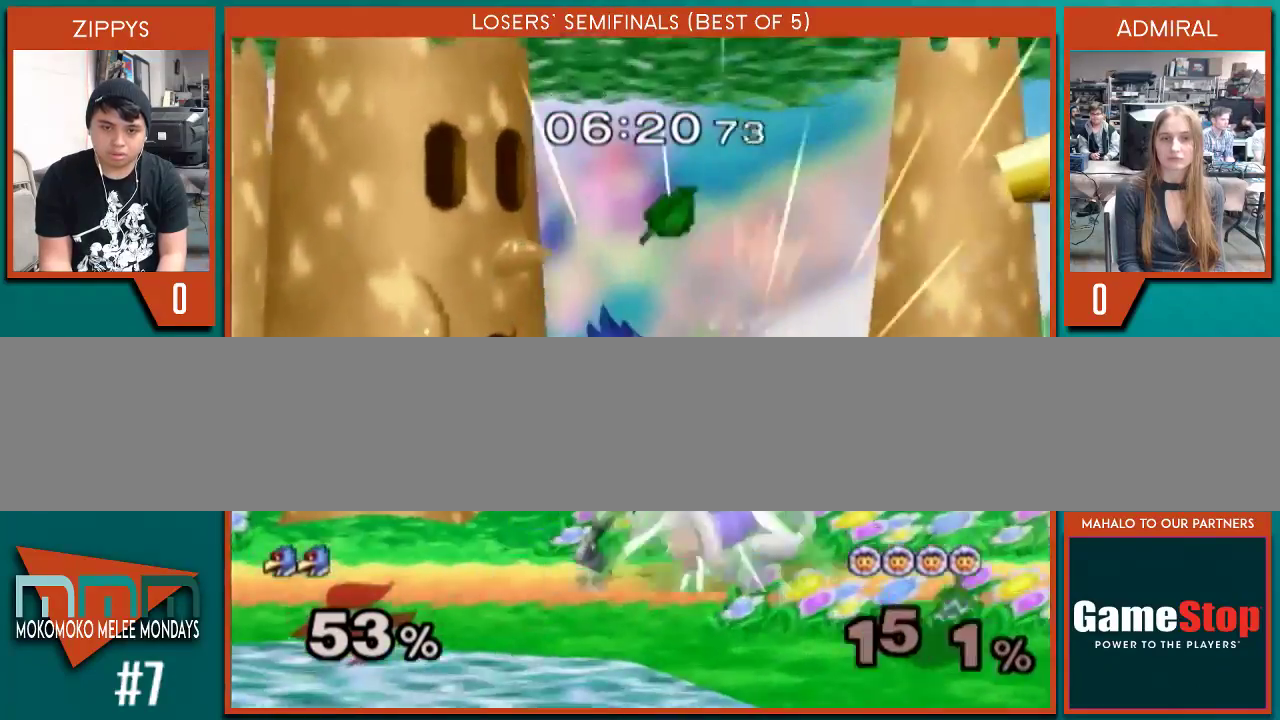
{"buttons": [], "left_stick": "center", "right_stick": "center", "events": [[67, "left_stick", "center"], [100, "A", "up"], [333, "left_stick", "right"], [400, "X", "down"], [433, "X", "up"], [467, "left_stick", "center"]]}
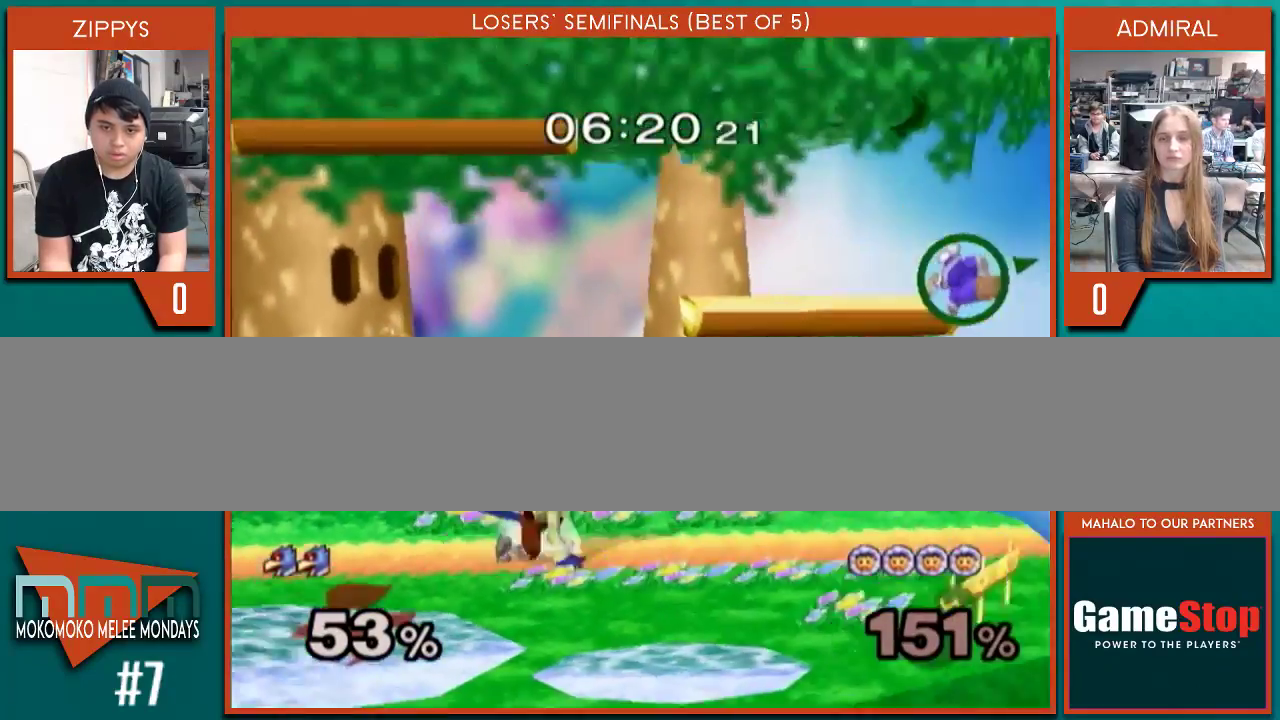
{"buttons": [], "left_stick": "down-left", "right_stick": "center", "events": [[33, "B", "down"], [100, "B", "up"], [167, "left_stick", "down"], [333, "B", "down"], [400, "B", "up"], [433, "X", "down"], [433, "left_stick", "down-left"], [500, "X", "up"]]}
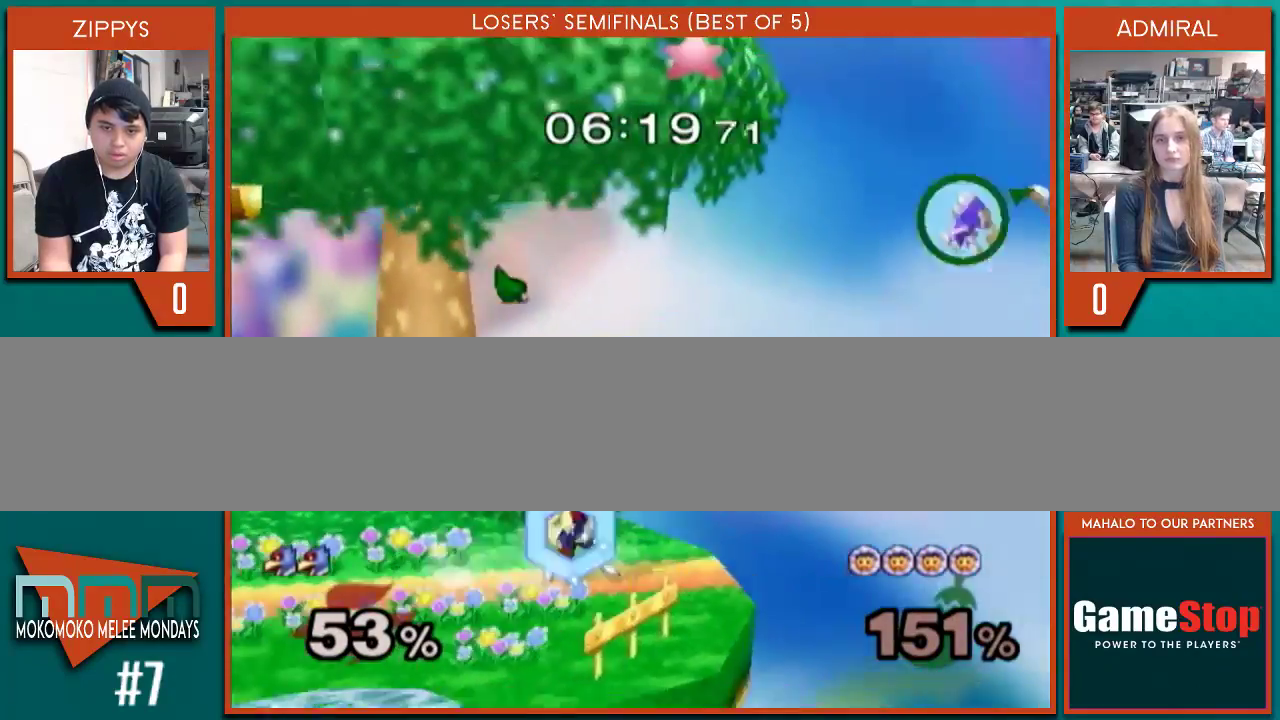
{"buttons": [], "left_stick": "center", "right_stick": "center", "events": [[33, "left_stick", "down-right"], [200, "left_stick", "center"]]}
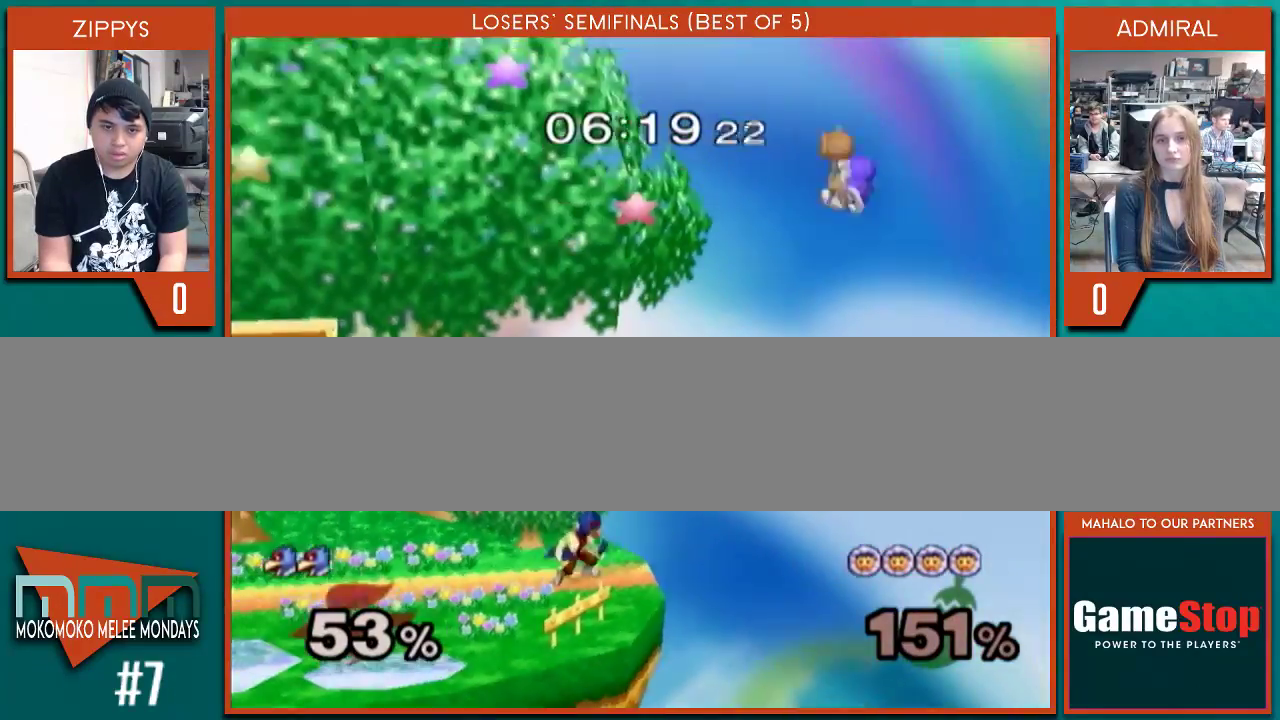
{"buttons": [], "left_stick": "left", "right_stick": "center", "events": [[67, "left_stick", "left"], [233, "left_stick", "center"], [300, "X", "down"], [333, "X", "up"], [367, "left_stick", "right"], [467, "left_stick", "left"]]}
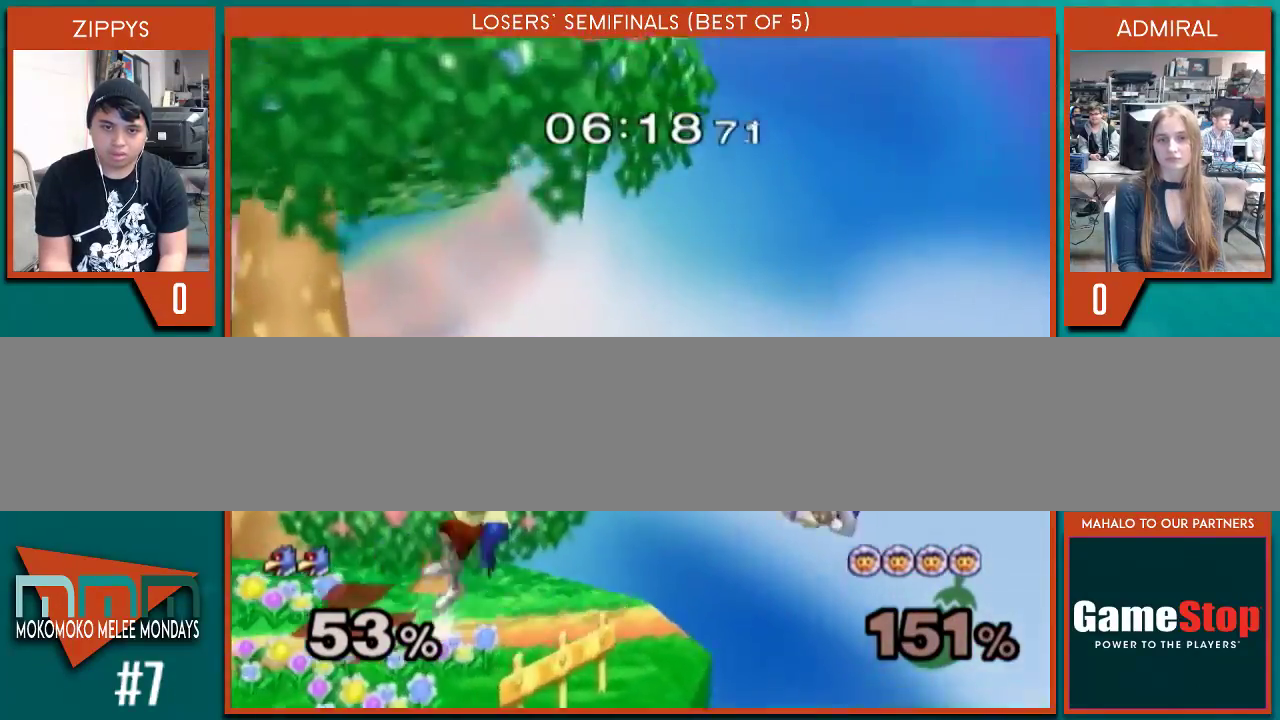
{"buttons": [], "left_stick": "center", "right_stick": "center", "events": [[67, "left_stick", "down-left"], [300, "left_stick", "center"]]}
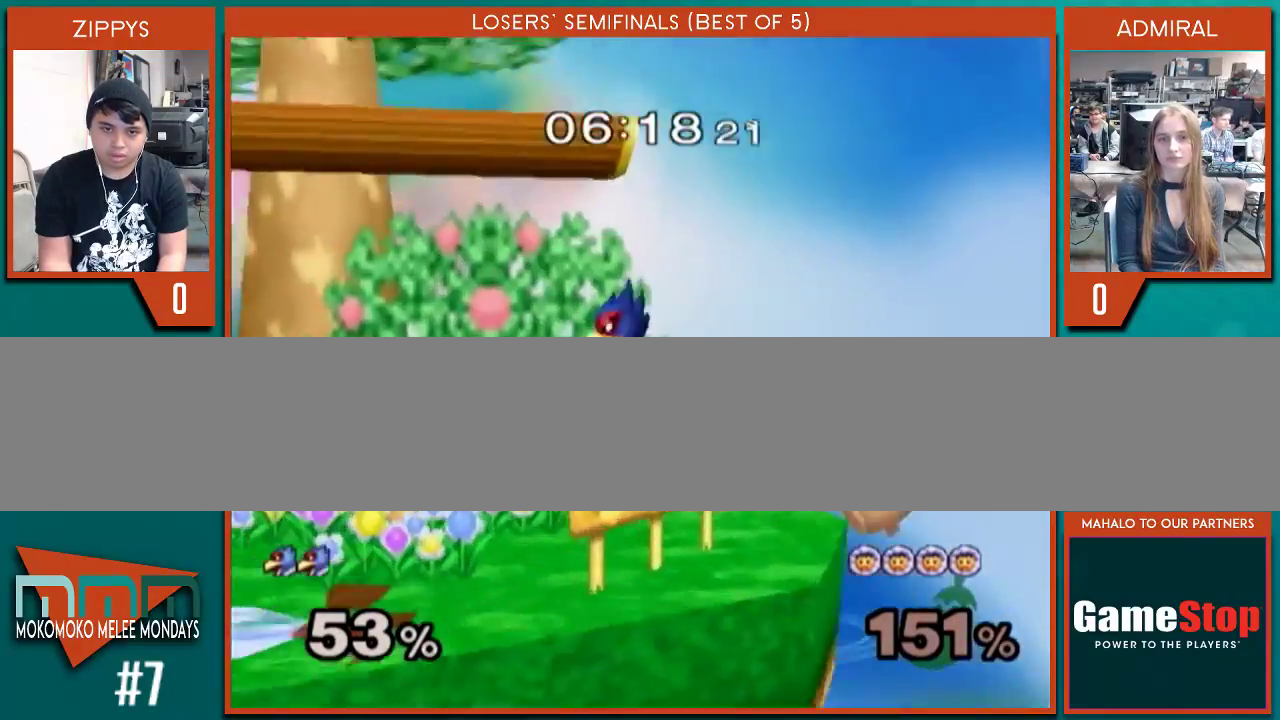
{"buttons": ["X"], "left_stick": "center", "right_stick": "center", "events": [[367, "X", "down"], [400, "X", "up"], [500, "X", "down"]]}
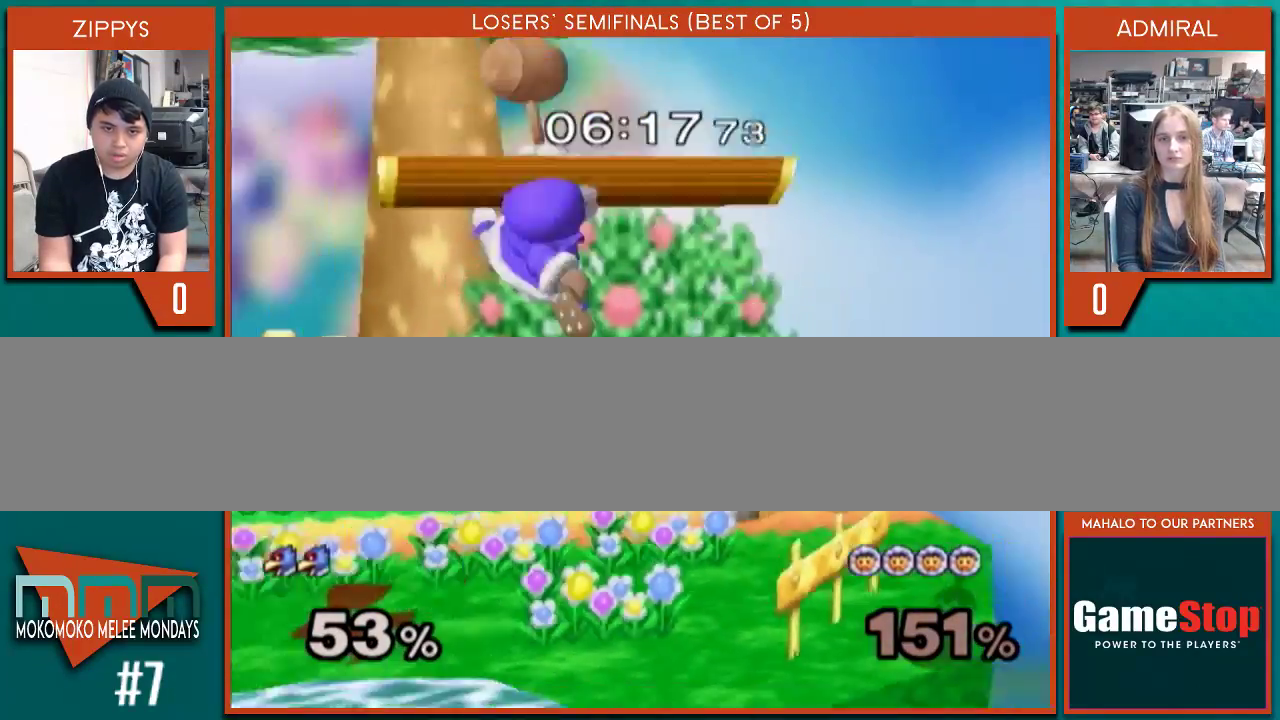
{"buttons": [], "left_stick": "down-left", "right_stick": "center", "events": [[100, "left_stick", "left"], [133, "X", "up"], [400, "left_stick", "down-left"]]}
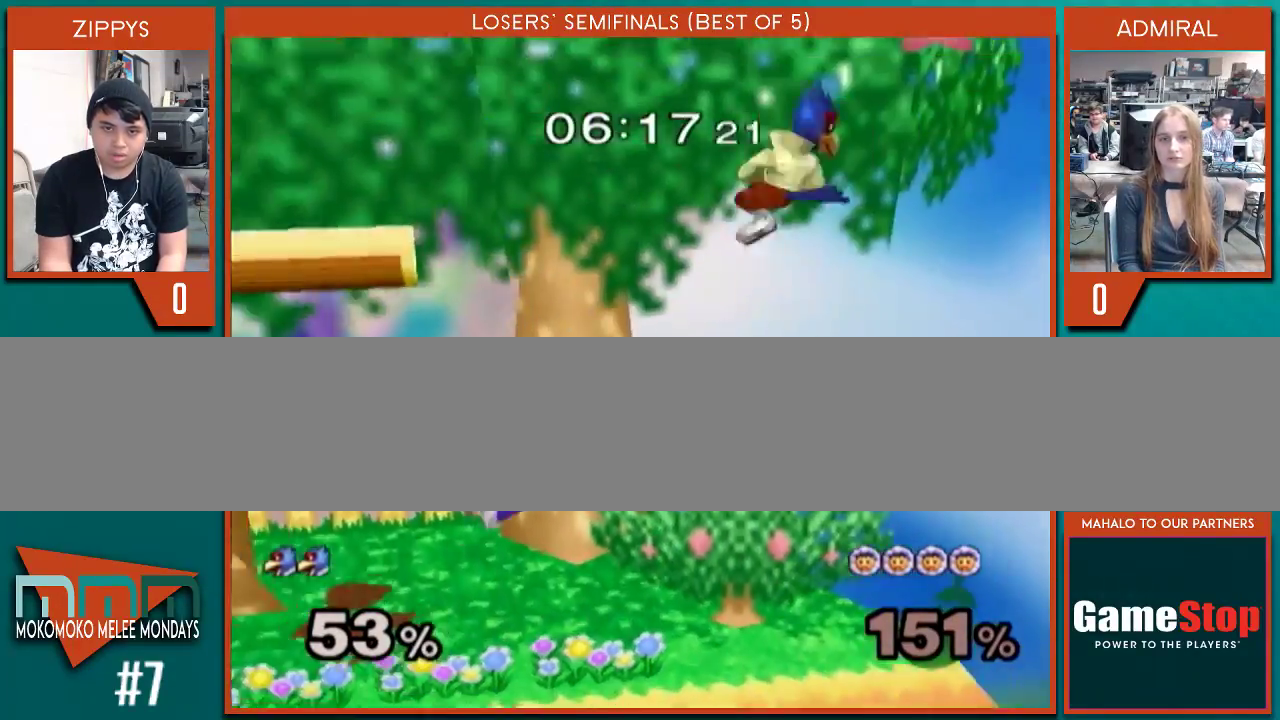
{"buttons": [], "left_stick": "left", "right_stick": "center", "events": [[33, "left_stick", "center"], [233, "left_stick", "right"], [400, "left_stick", "left"]]}
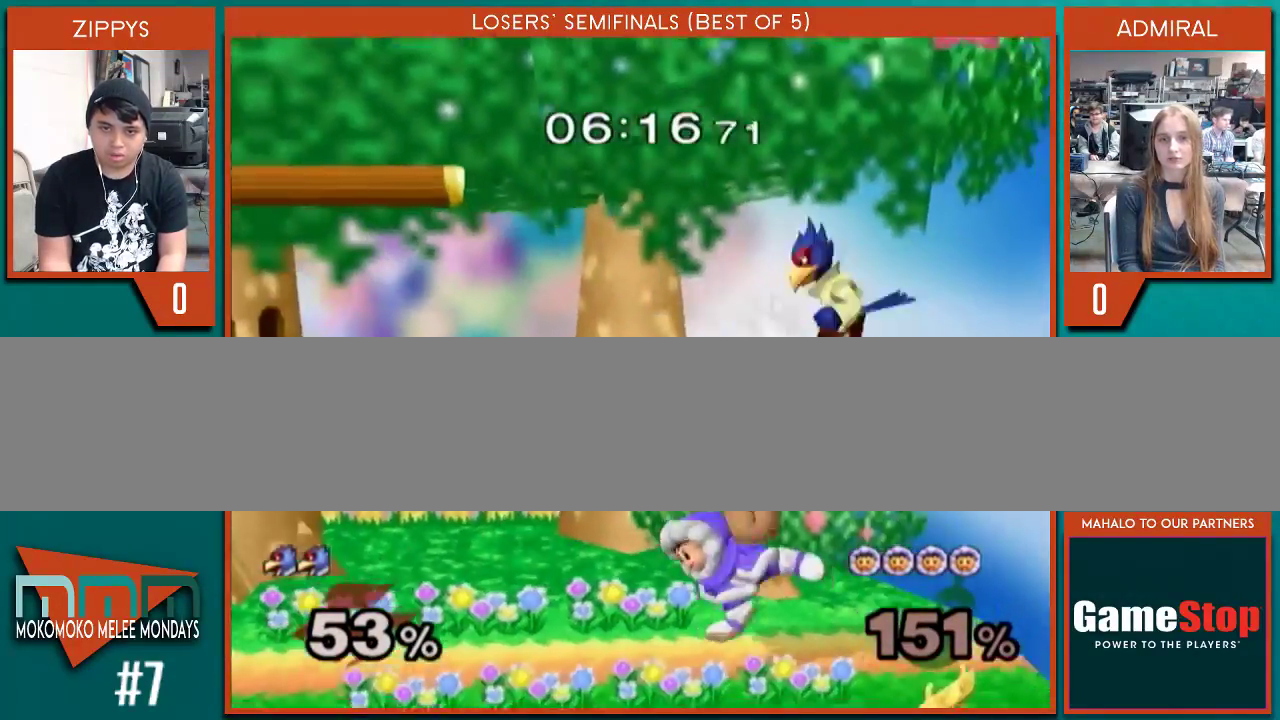
{"buttons": [], "left_stick": "center", "right_stick": "center", "events": [[33, "left_stick", "down-left"], [133, "right_stick", "down"], [167, "left_stick", "left"], [233, "right_stick", "center"], [300, "left_stick", "down-left"], [433, "left_stick", "center"]]}
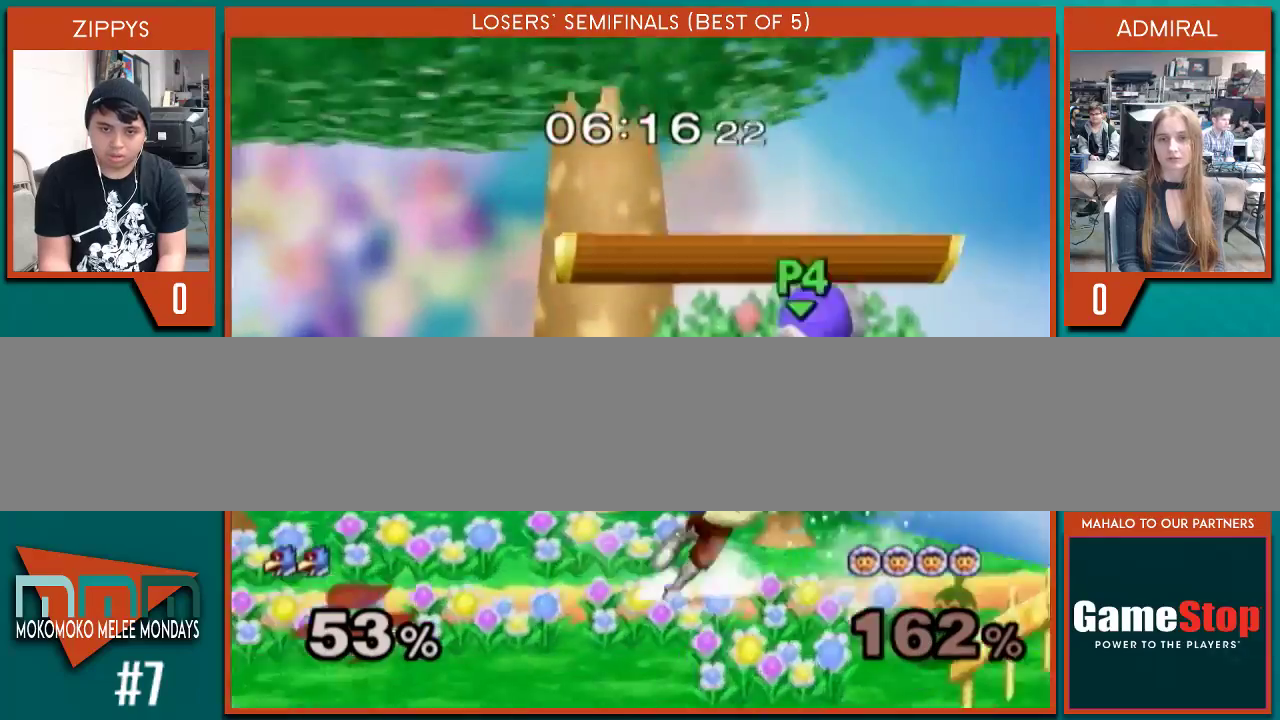
{"buttons": [], "left_stick": "right", "right_stick": "center", "events": [[100, "left_stick", "left"], [200, "left_stick", "right"]]}
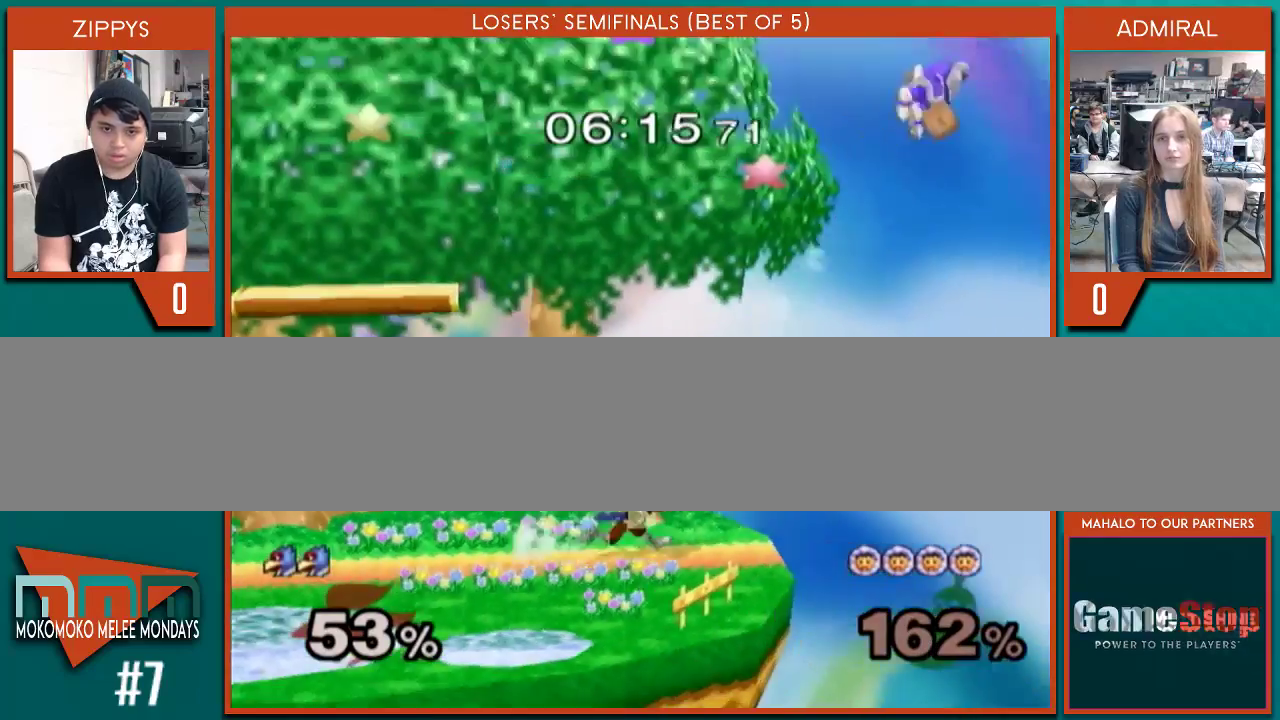
{"buttons": [], "left_stick": "up-left", "right_stick": "center", "events": [[300, "left_stick", "down"], [367, "B", "down"], [400, "B", "up"], [400, "left_stick", "up-left"]]}
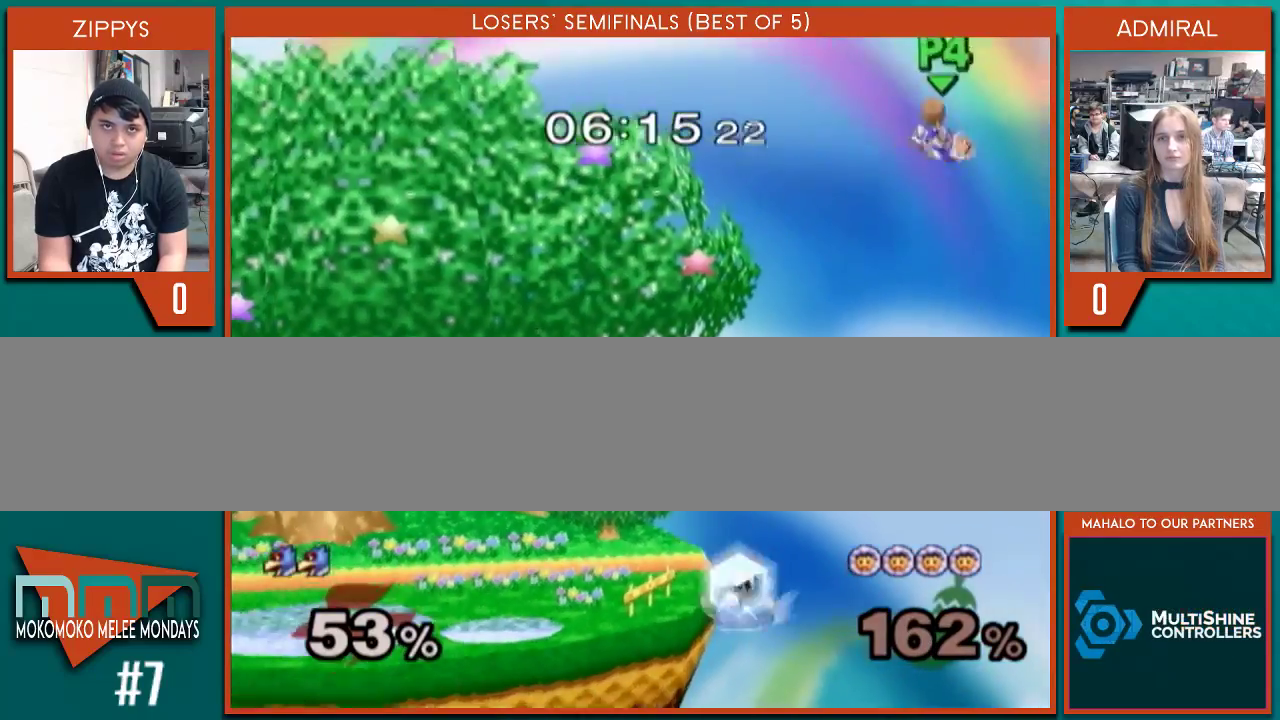
{"buttons": [], "left_stick": "center", "right_stick": "center", "events": [[33, "left_stick", "center"]]}
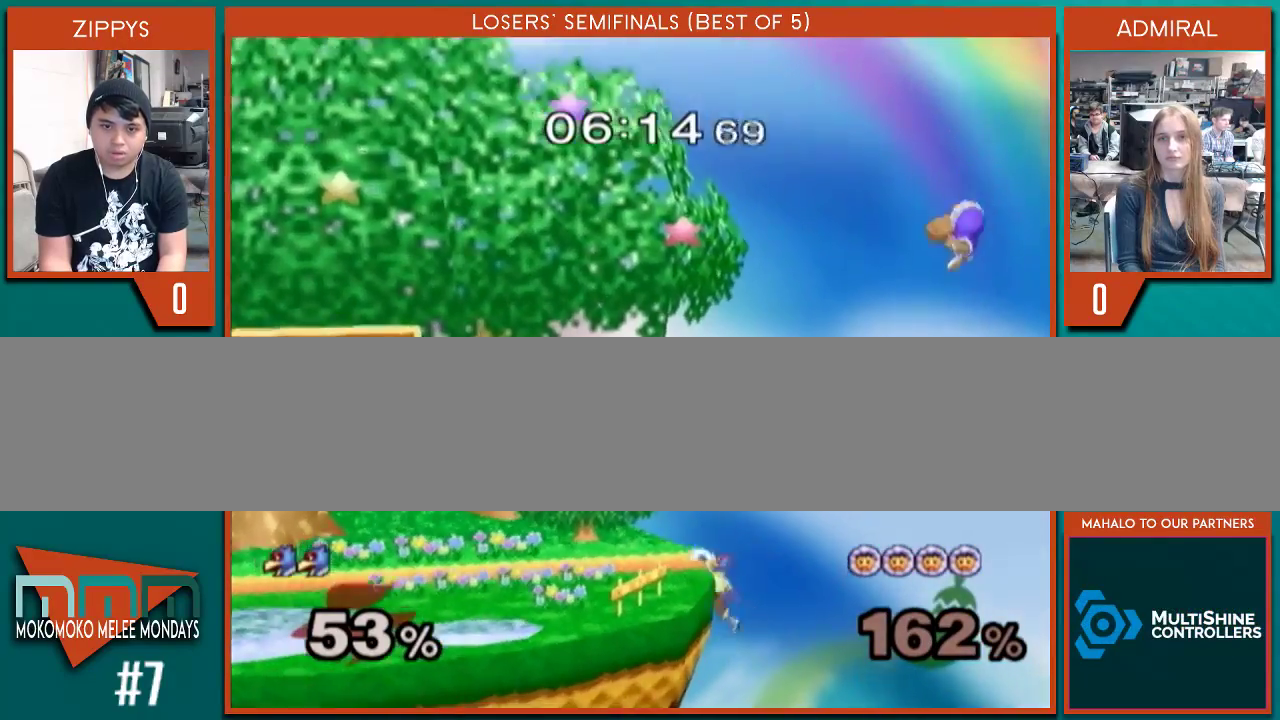
{"buttons": [], "left_stick": "up-left", "right_stick": "center", "events": [[33, "left_stick", "right"], [100, "B", "down"], [133, "B", "up"], [133, "left_stick", "up"], [233, "left_stick", "up-left"]]}
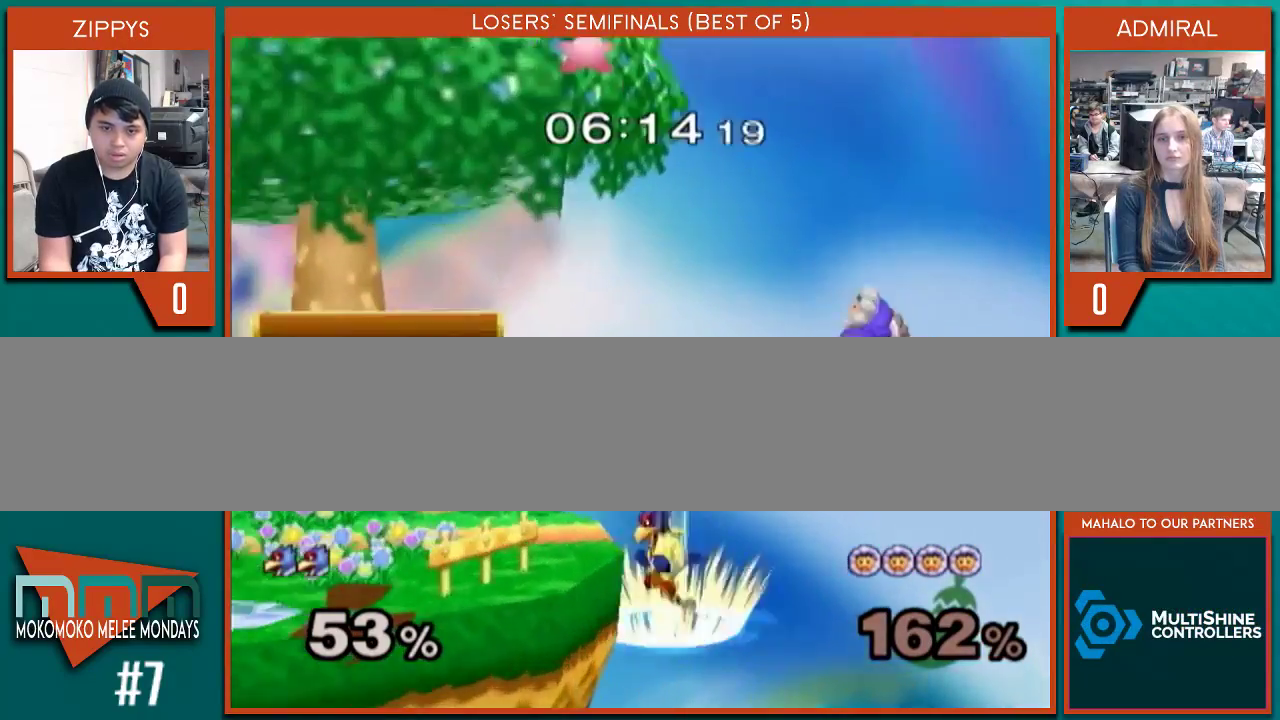
{"buttons": [], "left_stick": "up-left", "right_stick": "center", "events": [[100, "left_stick", "center"], [300, "left_stick", "down"], [333, "Y", "down"], [400, "left_stick", "up-left"], [433, "Y", "up"]]}
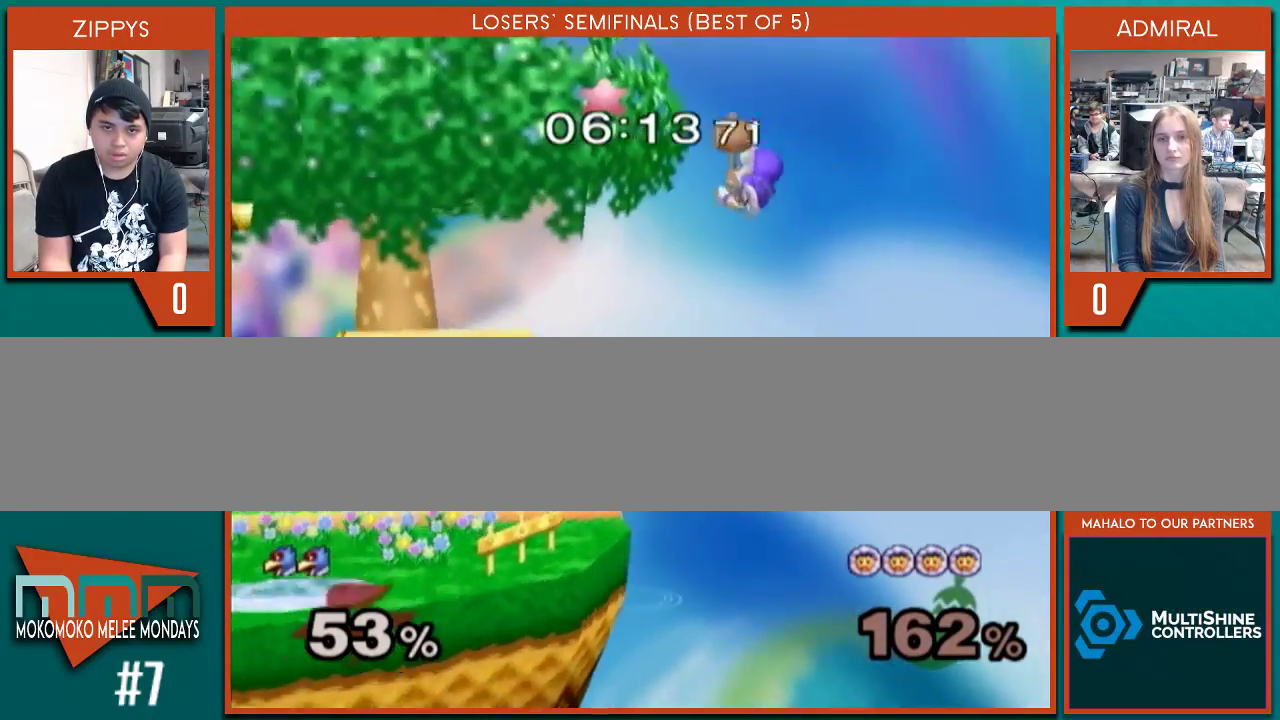
{"buttons": [], "left_stick": "center", "right_stick": "center", "events": [[67, "right_stick", "right"], [233, "right_stick", "center"], [333, "left_stick", "down-left"], [433, "left_stick", "center"]]}